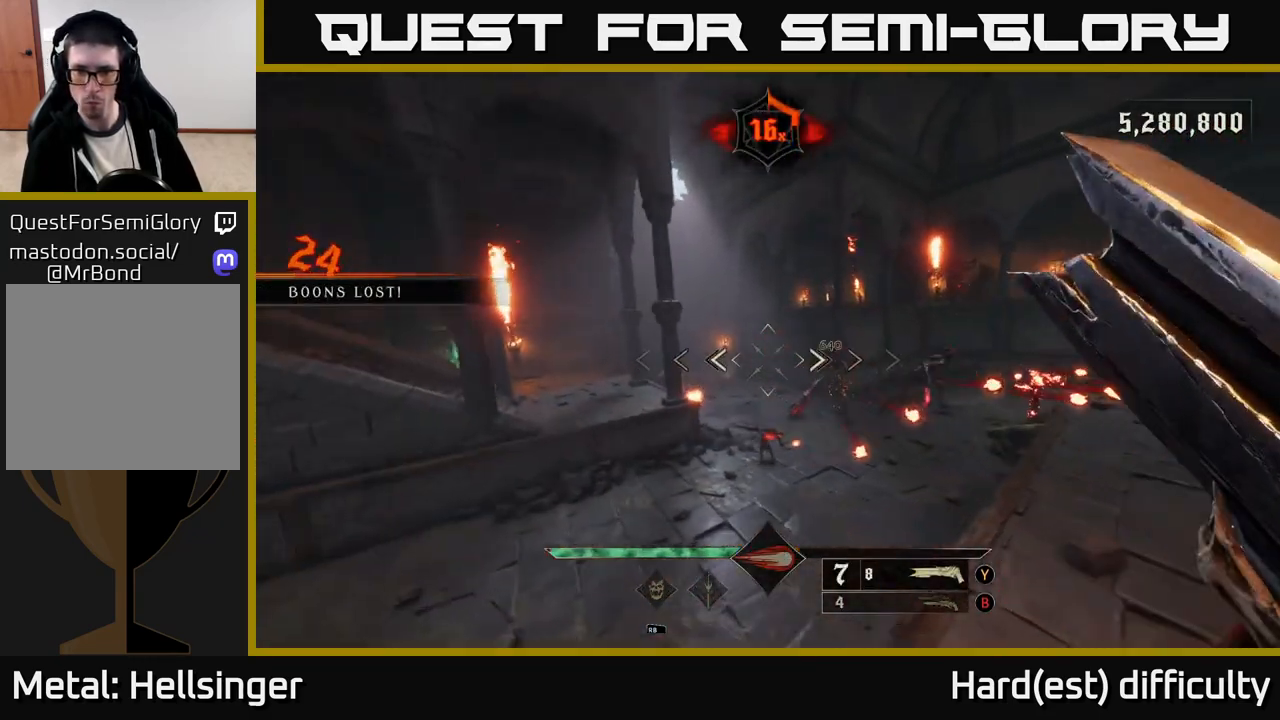
Gameplay with a controller (Xbox layout); each line is a JSON object with the inputs held at the frame after it. "events" lists button and stick changes between this image and that frame as [ms after this image, input, new state], when the widget could be followed in between.
{"buttons": [], "left_stick": "down-left", "right_stick": "up-right", "events": [[100, "left_stick", "up-left"], [100, "right_stick", "down-right"], [200, "right_stick", "center"], [300, "right_stick", "right"], [317, "L2", "down"], [317, "R2", "down"], [350, "right_stick", "up-right"], [417, "R2", "up"], [450, "L2", "up"], [467, "left_stick", "down-left"]]}
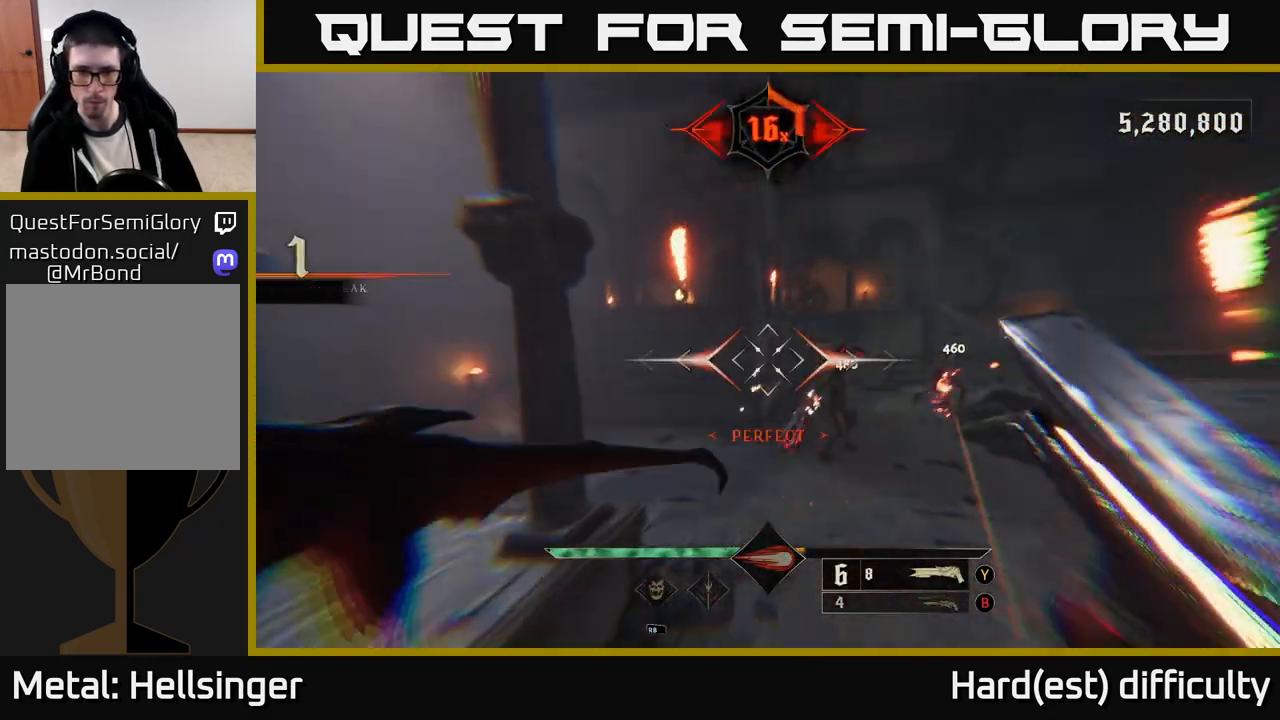
{"buttons": [], "left_stick": "up-right", "right_stick": "center", "events": [[33, "left_stick", "down"], [317, "left_stick", "right"], [350, "right_stick", "center"], [433, "left_stick", "up-right"]]}
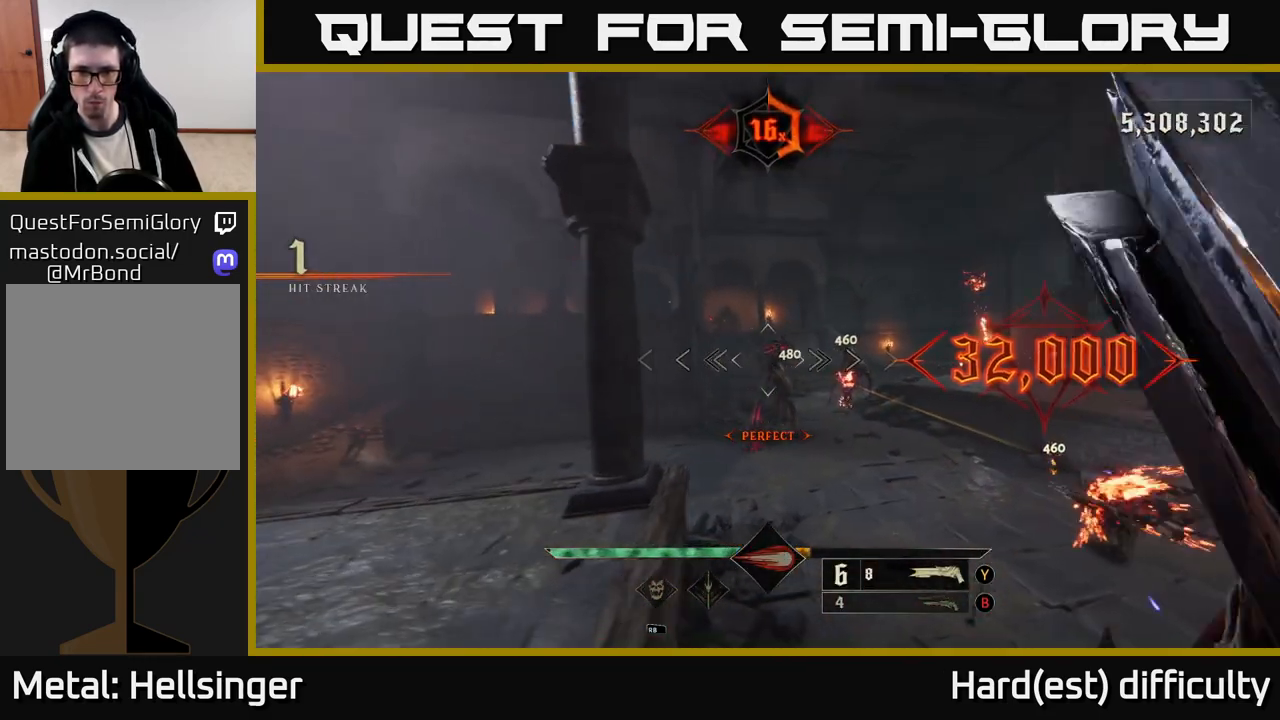
{"buttons": ["L2"], "left_stick": "down-right", "right_stick": "center", "events": [[300, "right_stick", "down-left"], [350, "R2", "down"], [350, "left_stick", "down-right"], [350, "right_stick", "up-left"], [367, "L2", "down"], [433, "R2", "up"], [433, "right_stick", "center"]]}
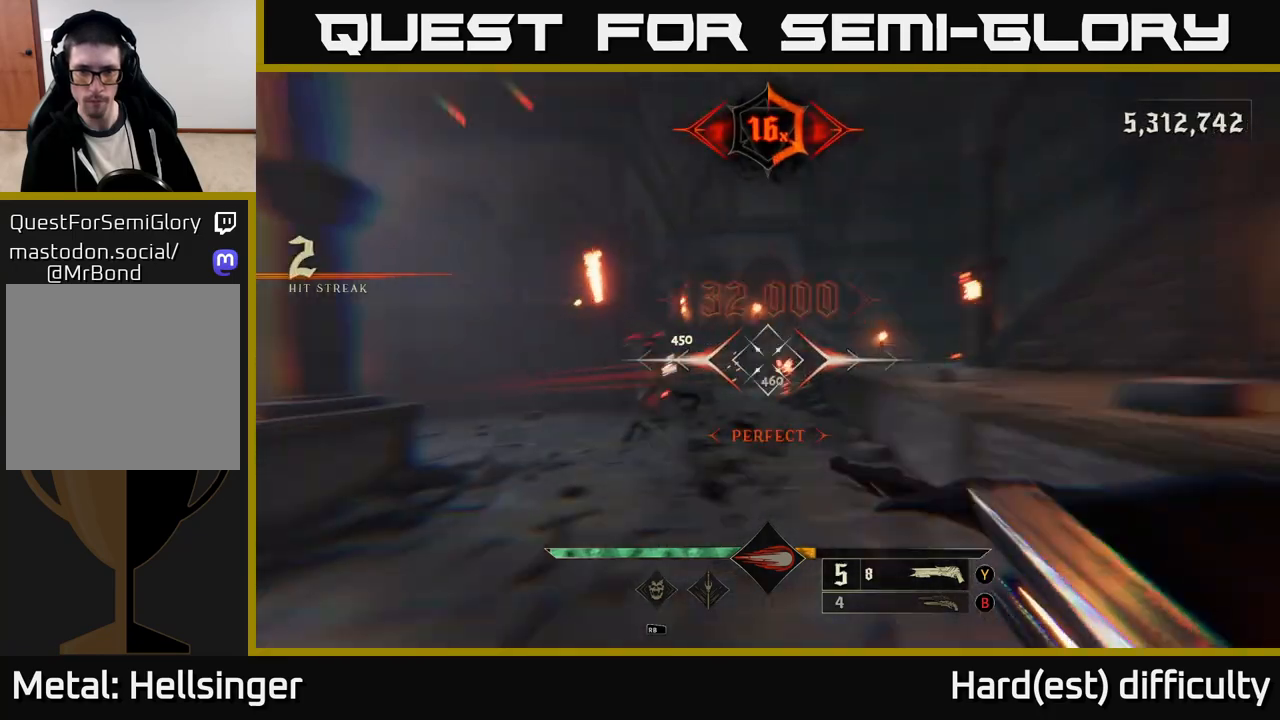
{"buttons": [], "left_stick": "up-right", "right_stick": "center", "events": [[17, "L2", "up"], [283, "left_stick", "up-right"], [317, "A", "down"], [467, "A", "up"]]}
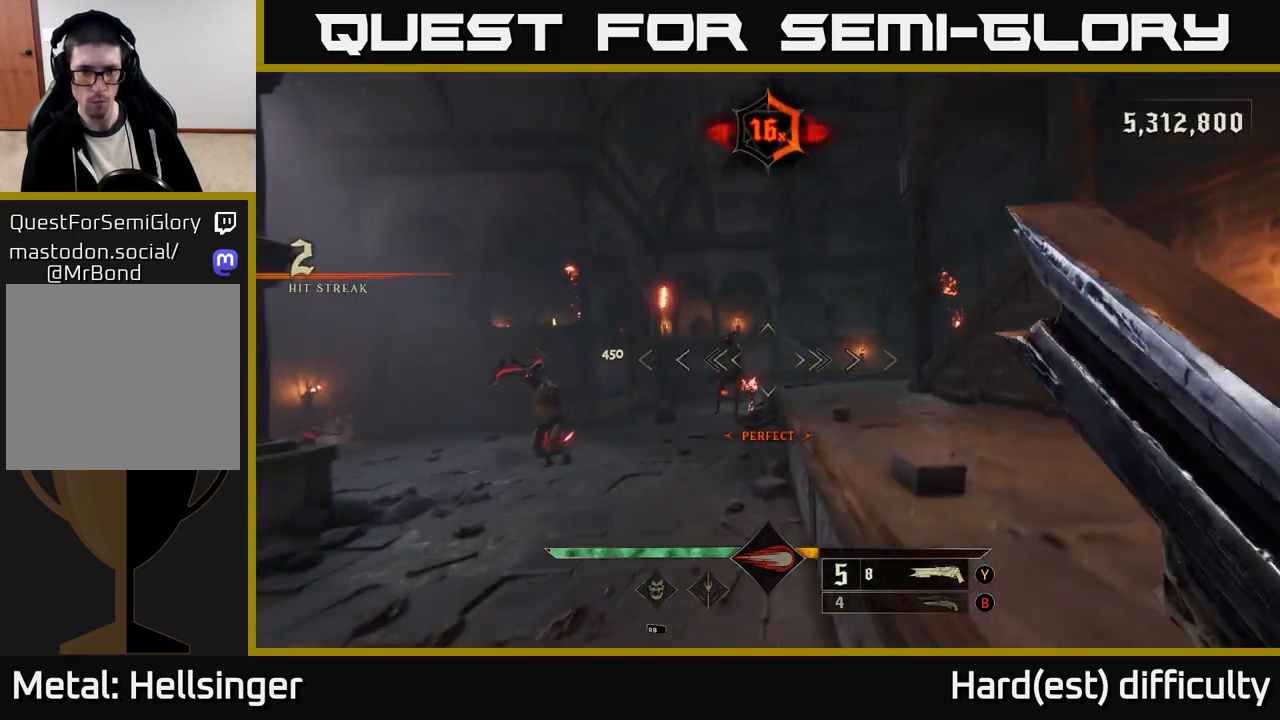
{"buttons": ["L2"], "left_stick": "right", "right_stick": "center", "events": [[150, "right_stick", "down-left"], [317, "right_stick", "center"], [350, "R2", "down"], [350, "left_stick", "right"], [383, "L2", "down"], [450, "R2", "up"]]}
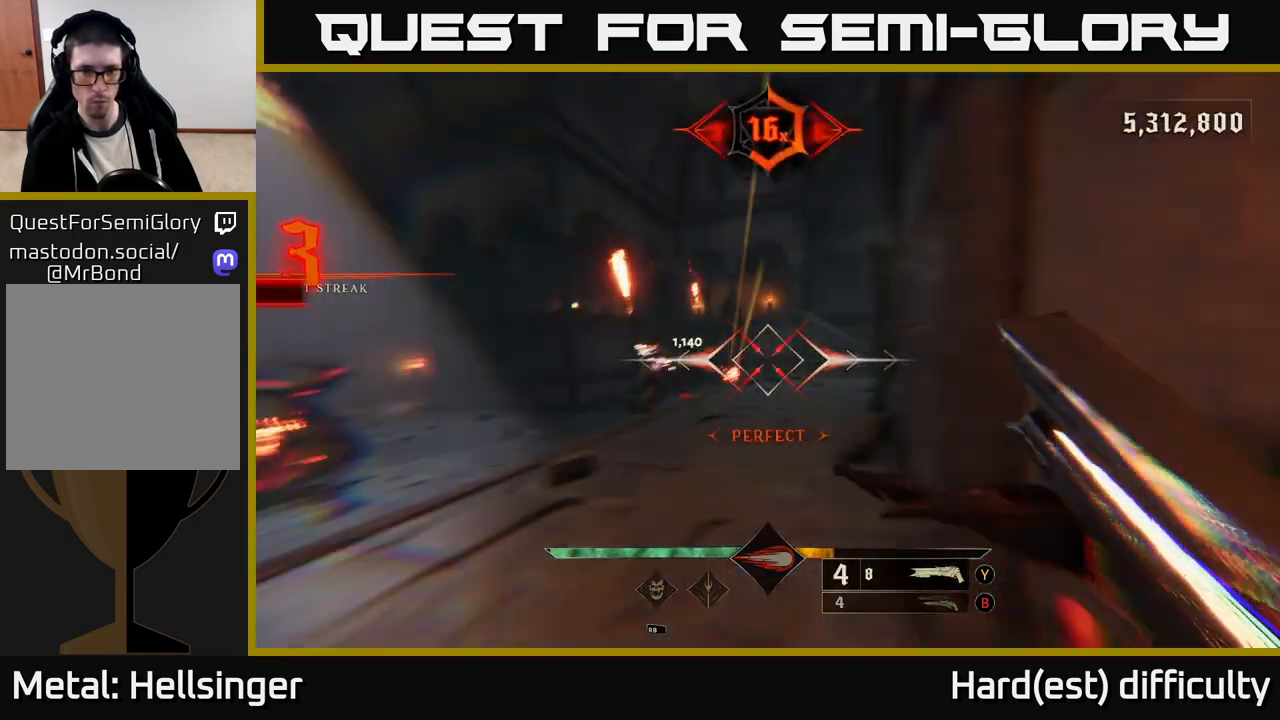
{"buttons": [], "left_stick": "up-right", "right_stick": "center", "events": [[17, "L2", "up"], [100, "left_stick", "up-right"], [117, "right_stick", "left"], [283, "right_stick", "center"], [350, "X", "down"], [433, "X", "up"]]}
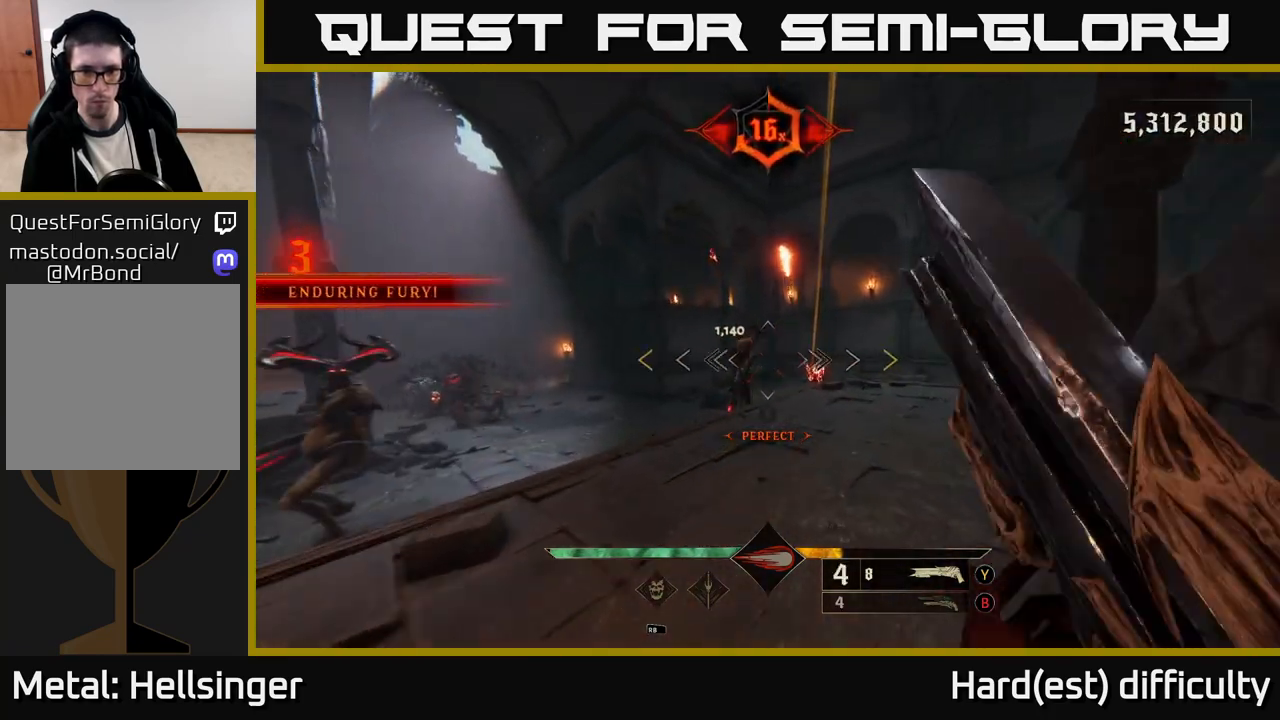
{"buttons": ["A"], "left_stick": "up-right", "right_stick": "center", "events": [[100, "right_stick", "left"], [317, "right_stick", "center"], [400, "A", "down"]]}
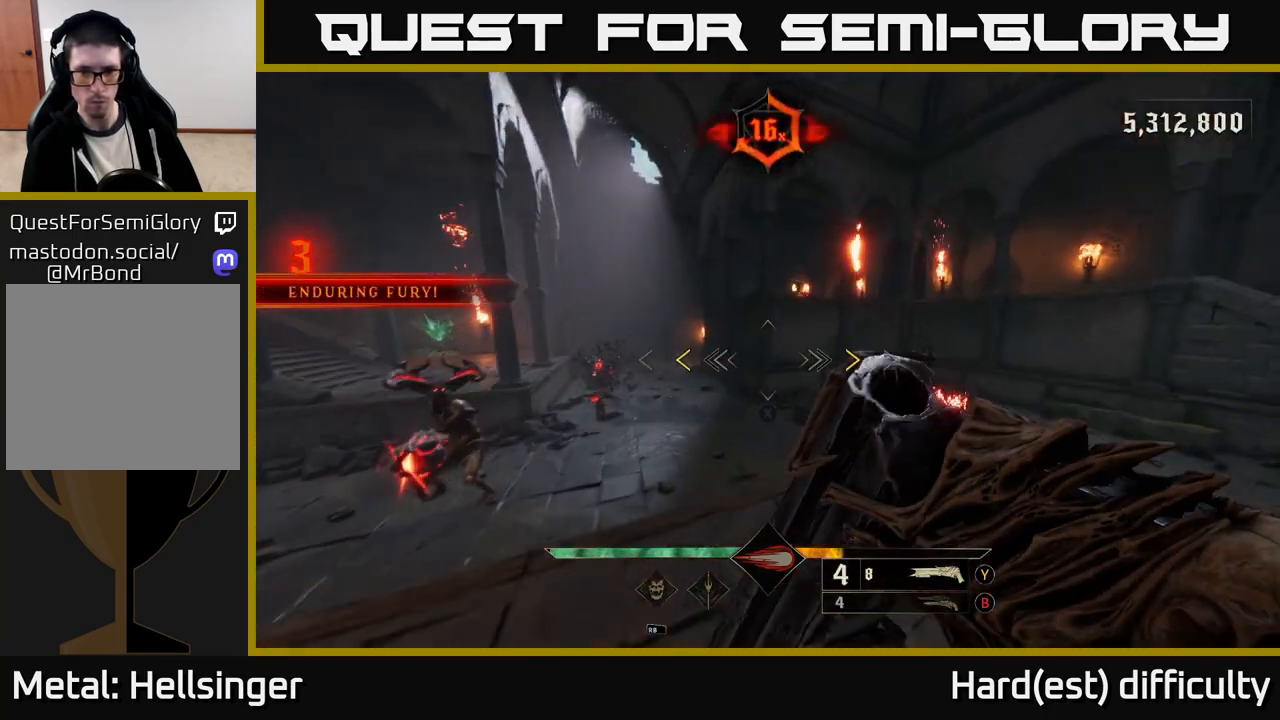
{"buttons": [], "left_stick": "up-right", "right_stick": "center", "events": [[83, "A", "up"], [100, "left_stick", "right"], [350, "X", "down"], [417, "X", "up"], [500, "left_stick", "up-right"]]}
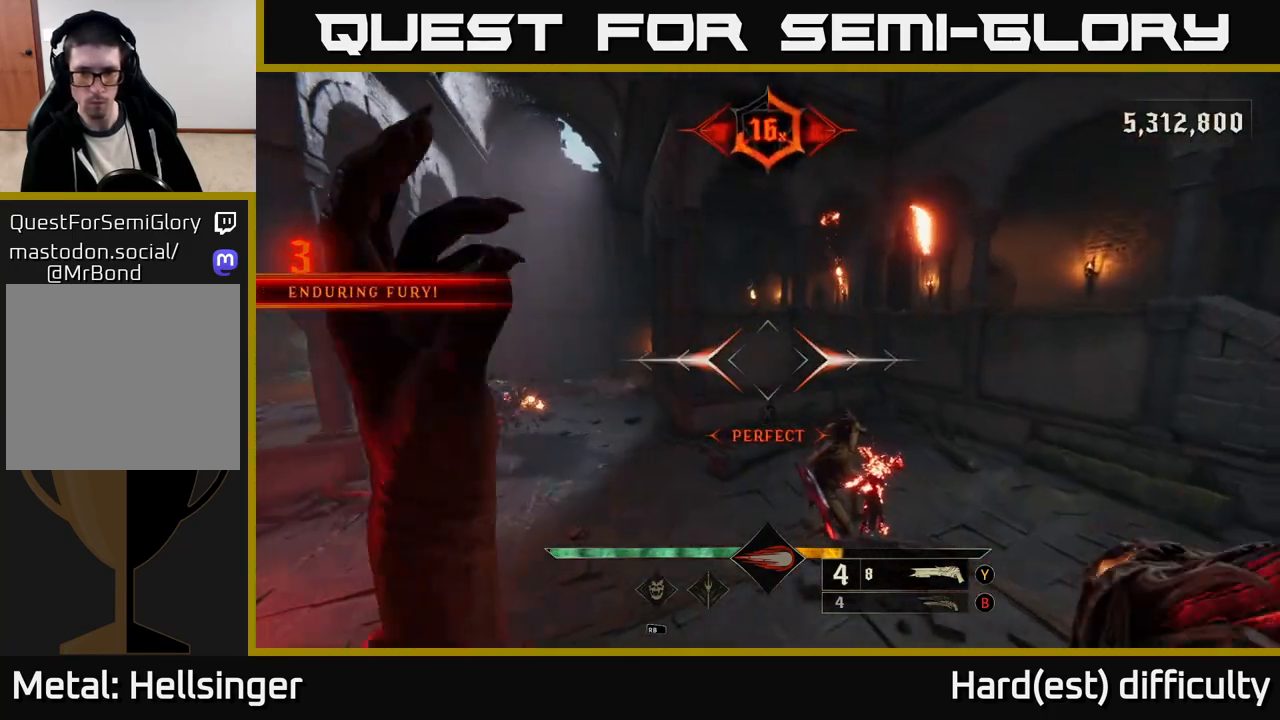
{"buttons": [], "left_stick": "down-right", "right_stick": "center", "events": [[300, "left_stick", "down-right"], [317, "right_stick", "down"], [350, "R2", "down"], [417, "R2", "up"], [417, "right_stick", "center"]]}
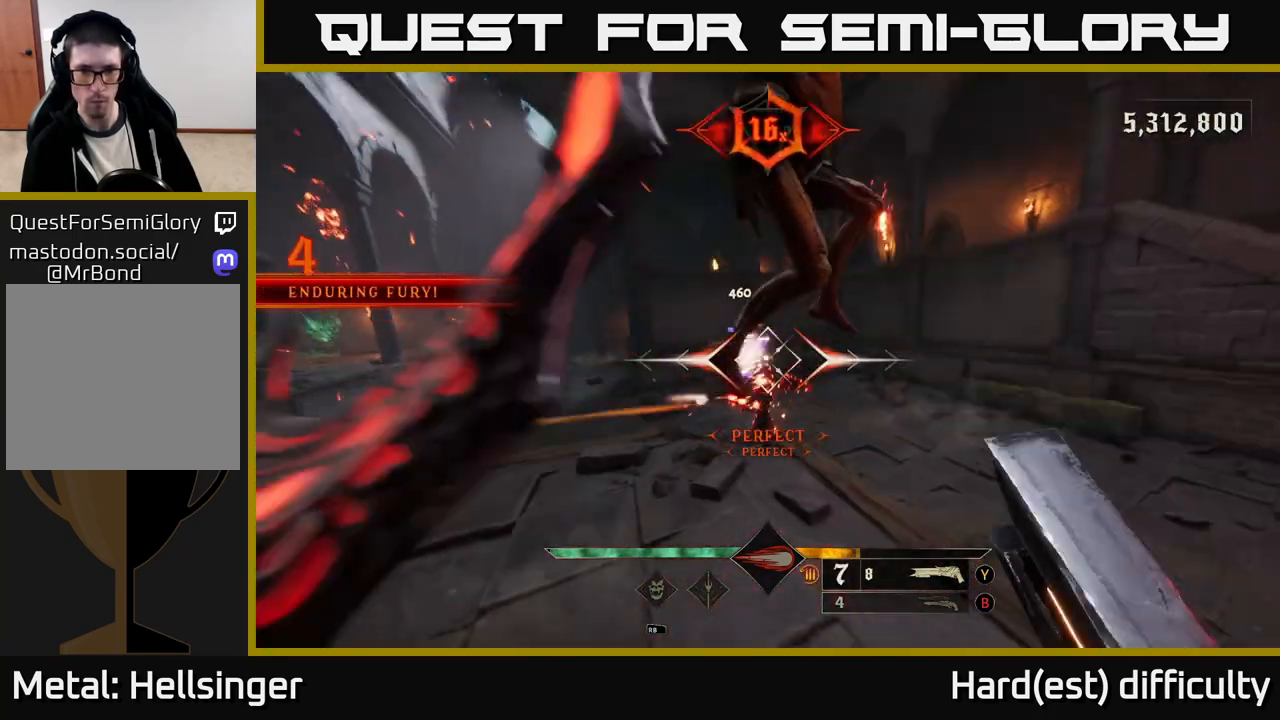
{"buttons": [], "left_stick": "down-right", "right_stick": "center", "events": [[33, "L2", "down"], [100, "right_stick", "left"], [183, "L2", "up"], [183, "right_stick", "center"], [300, "A", "down"], [400, "A", "up"]]}
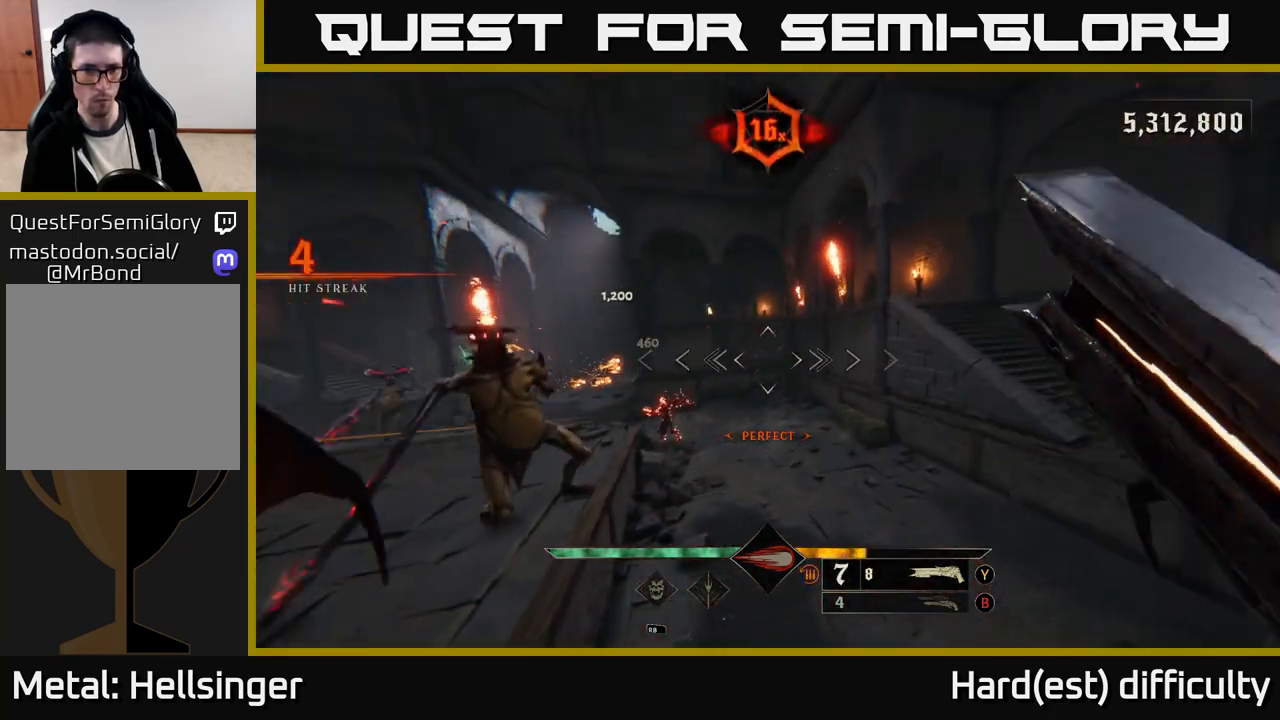
{"buttons": [], "left_stick": "down", "right_stick": "center", "events": [[17, "right_stick", "left"], [133, "left_stick", "down-left"], [300, "right_stick", "up"], [350, "left_stick", "down"], [400, "R2", "down"], [483, "R2", "up"], [483, "right_stick", "center"]]}
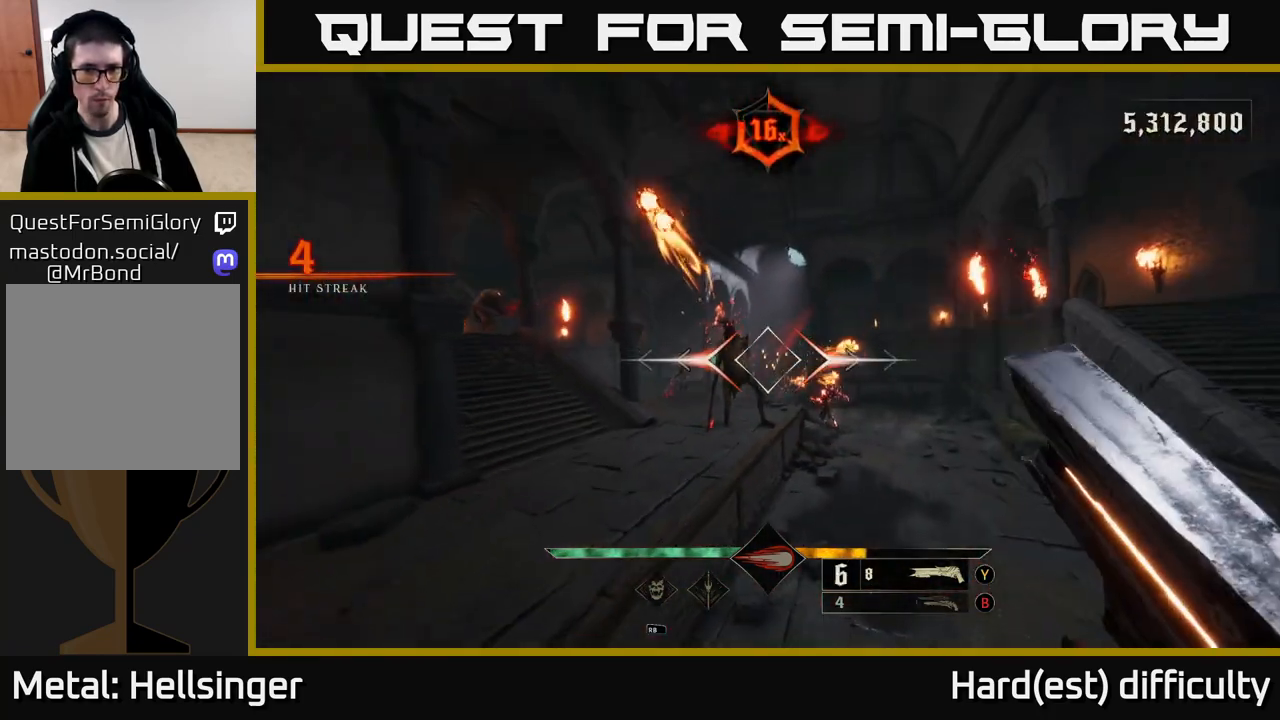
{"buttons": [], "left_stick": "up-right", "right_stick": "center", "events": [[200, "left_stick", "right"], [283, "right_stick", "up"], [367, "left_stick", "up-right"], [433, "right_stick", "center"]]}
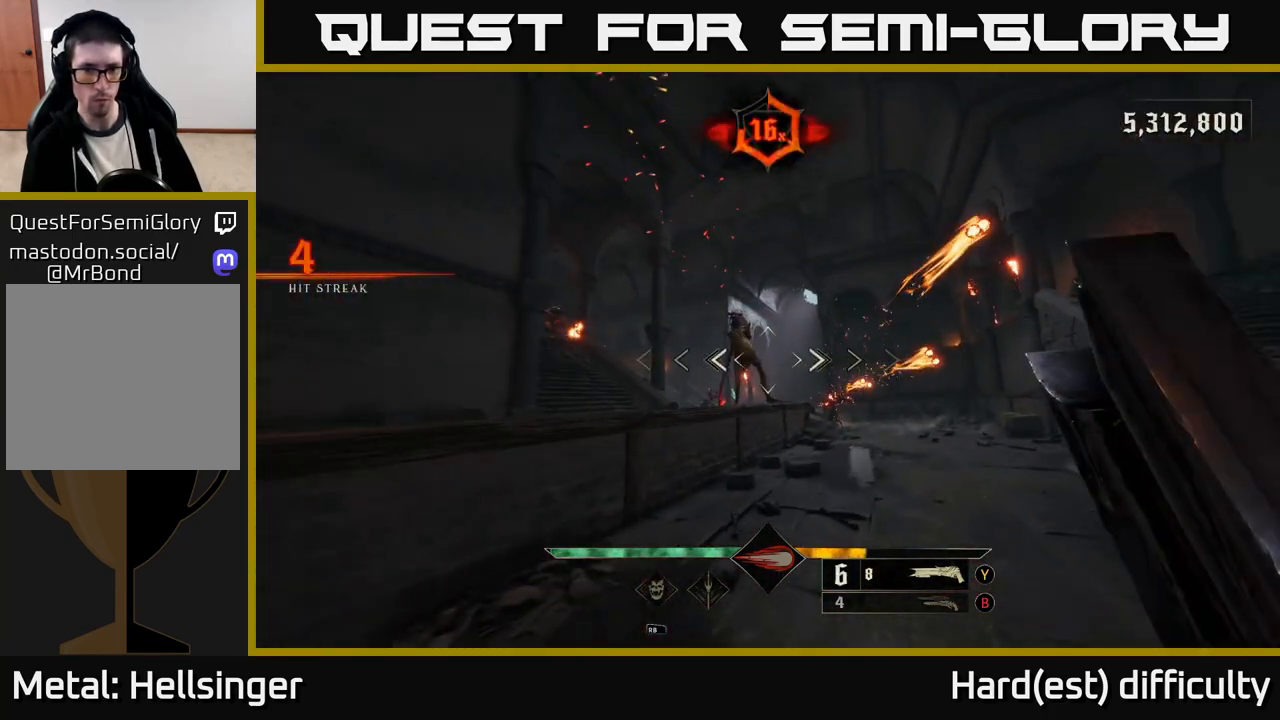
{"buttons": [], "left_stick": "down-right", "right_stick": "center", "events": [[33, "left_stick", "up"], [50, "right_stick", "up-left"], [183, "right_stick", "center"], [350, "left_stick", "right"], [350, "right_stick", "up-right"], [367, "R2", "down"], [417, "right_stick", "center"], [450, "R2", "up"], [450, "left_stick", "down-right"]]}
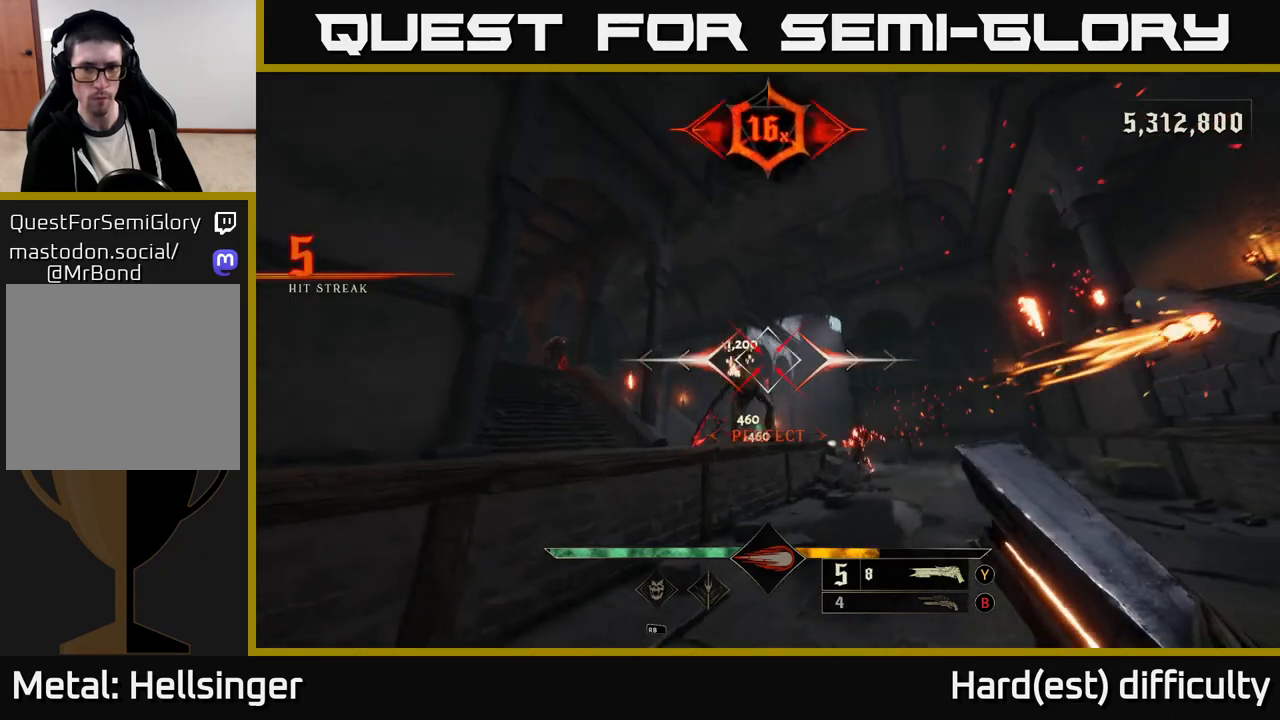
{"buttons": [], "left_stick": "down-right", "right_stick": "center", "events": [[133, "right_stick", "down-left"], [283, "right_stick", "center"]]}
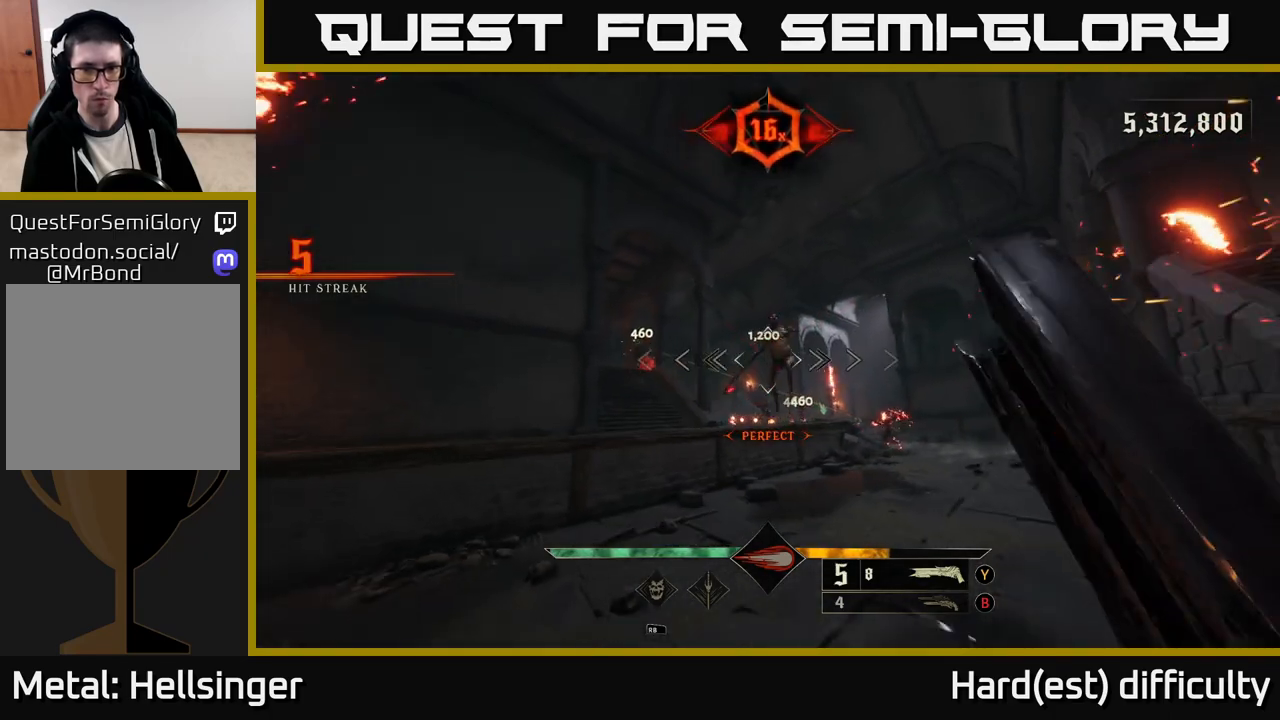
{"buttons": ["L2"], "left_stick": "down-left", "right_stick": "down-right", "events": [[33, "left_stick", "up-right"], [83, "left_stick", "up-left"], [200, "left_stick", "up"], [283, "right_stick", "up-right"], [383, "R2", "down"], [383, "left_stick", "down-left"], [433, "L2", "down"], [433, "right_stick", "down-right"], [483, "R2", "up"]]}
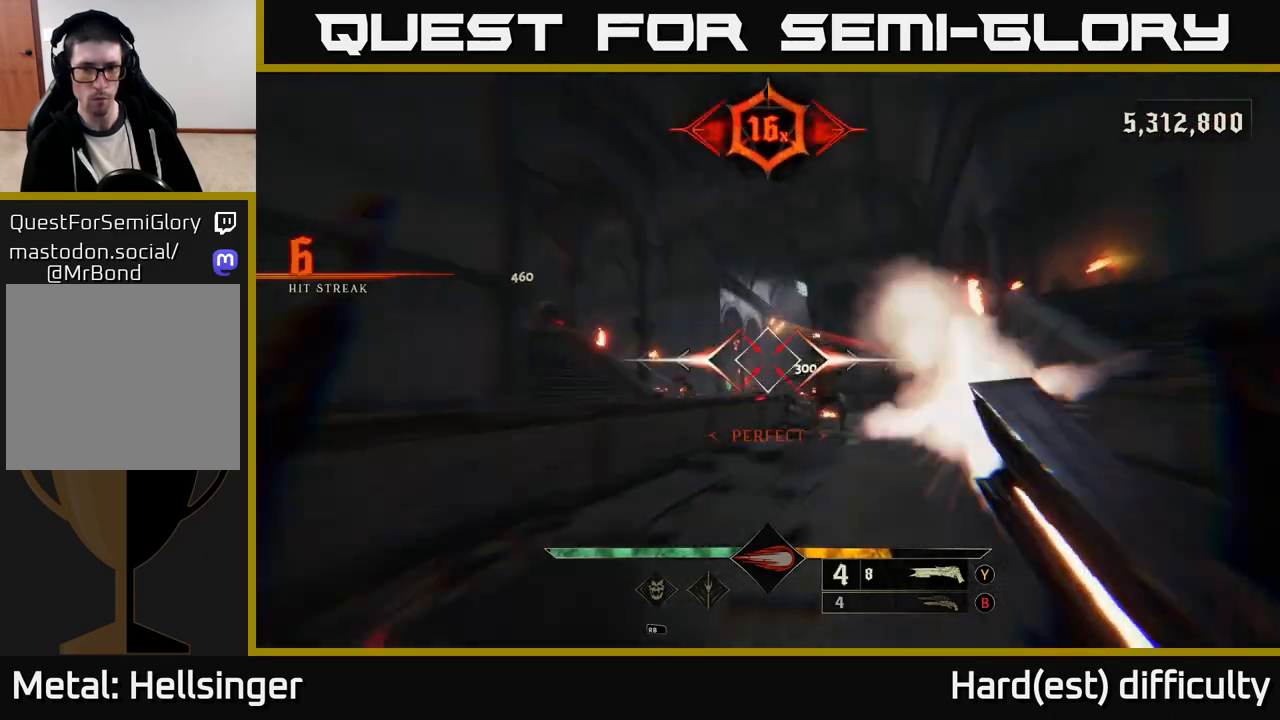
{"buttons": [], "left_stick": "up-right", "right_stick": "center", "events": [[17, "right_stick", "center"], [50, "L2", "up"], [100, "left_stick", "down"], [233, "left_stick", "center"], [300, "A", "down"], [383, "A", "up"], [433, "left_stick", "up-right"]]}
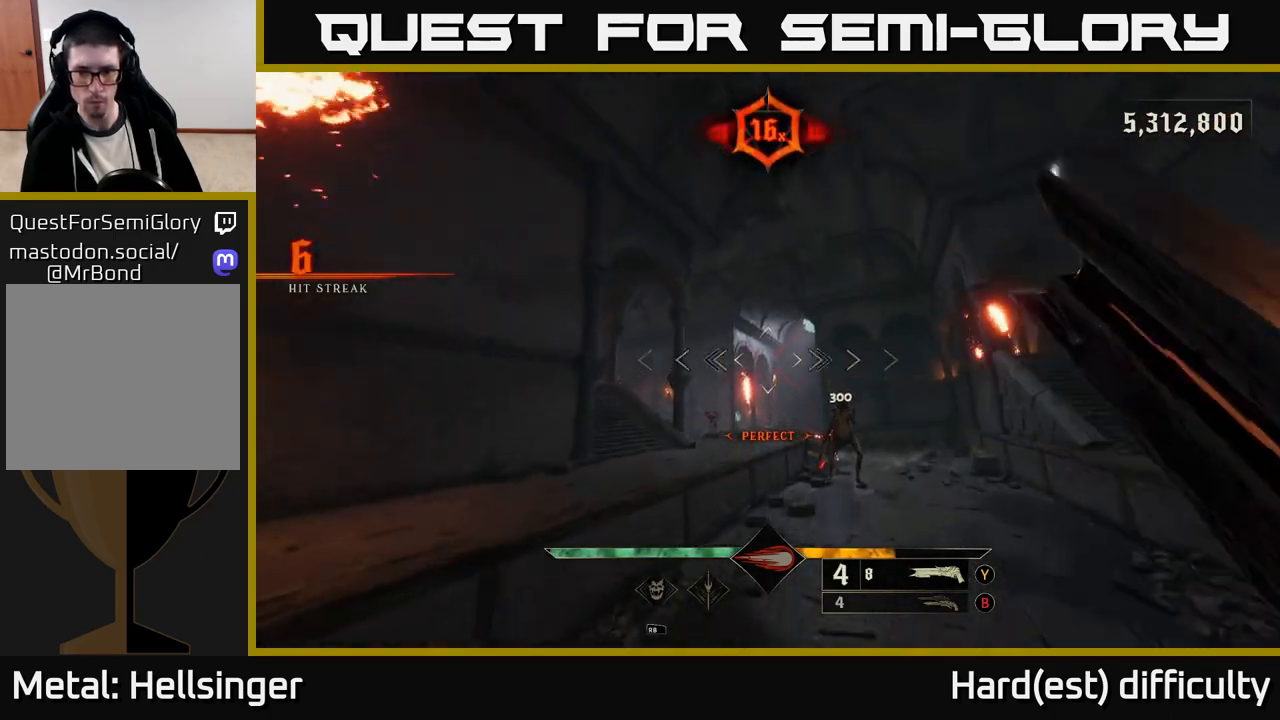
{"buttons": [], "left_stick": "up", "right_stick": "center", "events": [[17, "right_stick", "down-right"], [50, "left_stick", "up"], [200, "right_stick", "center"], [333, "left_stick", "up-left"], [400, "R2", "down"], [417, "right_stick", "left"], [467, "left_stick", "up"], [467, "right_stick", "center"], [500, "R2", "up"]]}
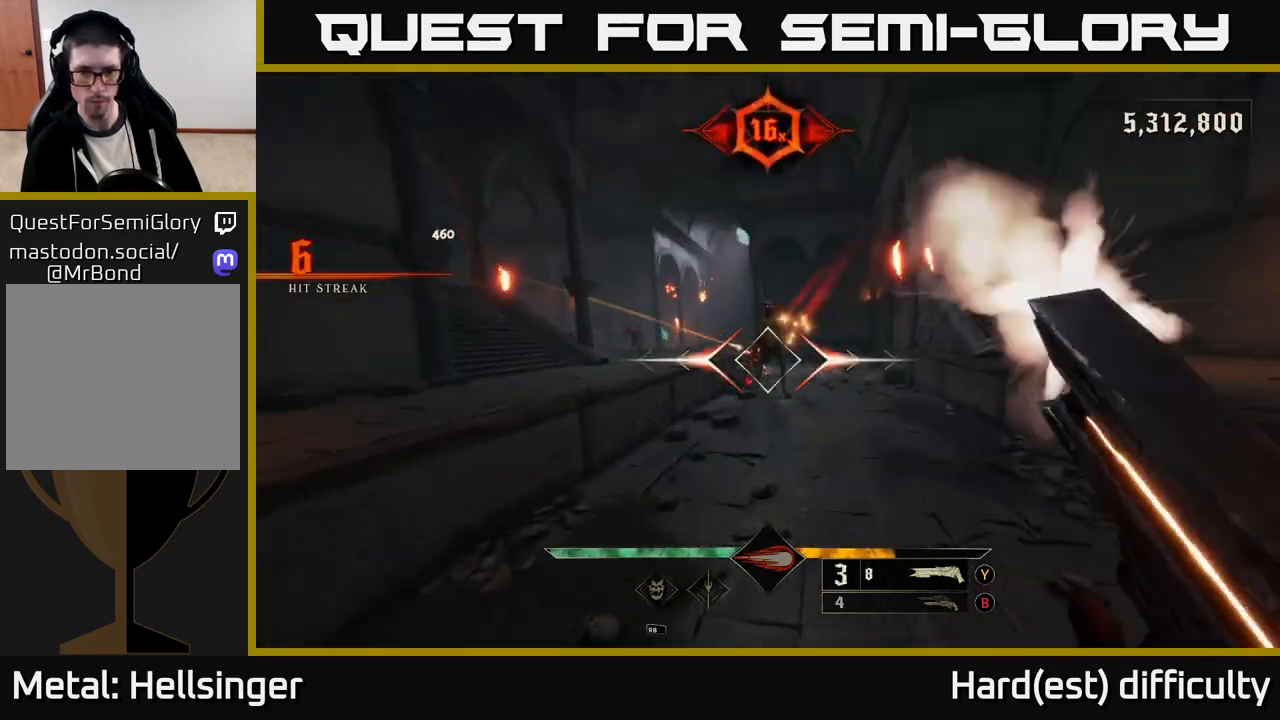
{"buttons": [], "left_stick": "up", "right_stick": "center", "events": [[300, "right_stick", "up"], [383, "right_stick", "center"]]}
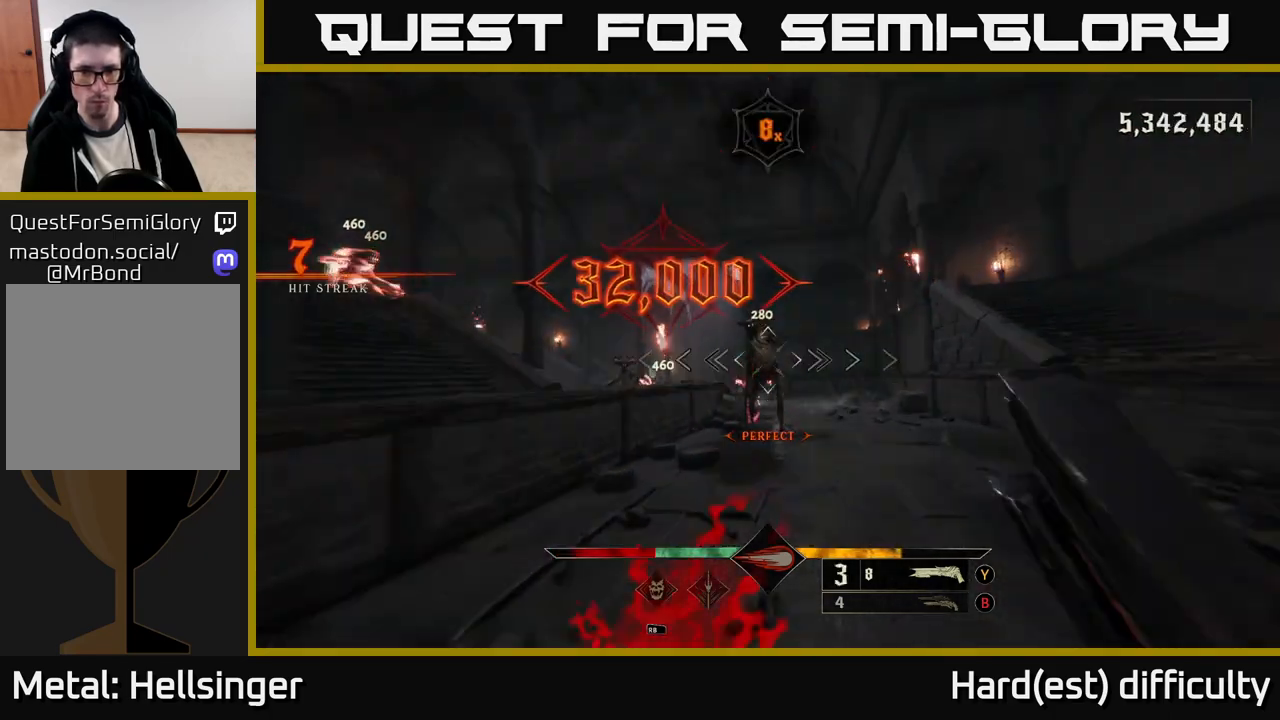
{"buttons": [], "left_stick": "right", "right_stick": "left", "events": [[100, "right_stick", "up"], [200, "right_stick", "center"], [317, "L2", "down"], [333, "left_stick", "right"], [383, "R2", "down"], [400, "right_stick", "left"], [483, "L2", "up"], [483, "R2", "up"]]}
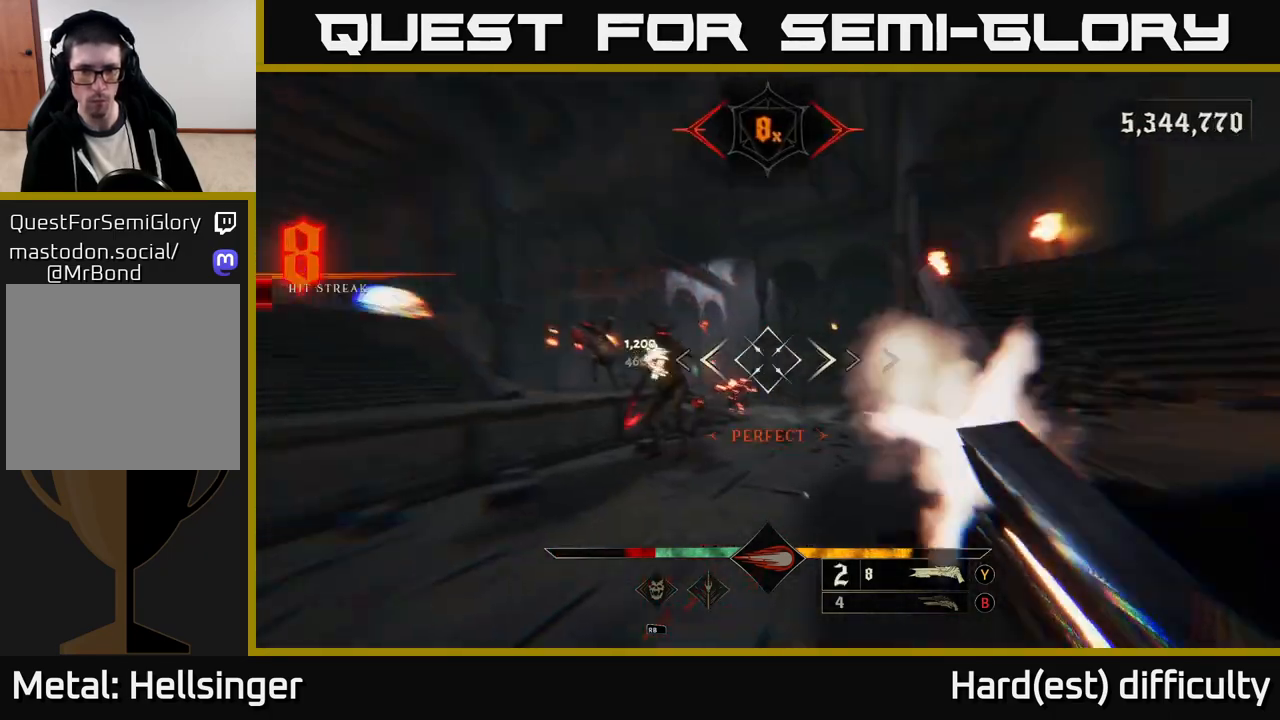
{"buttons": [], "left_stick": "left", "right_stick": "center", "events": [[83, "right_stick", "center"], [250, "left_stick", "left"], [300, "A", "down"], [417, "A", "up"]]}
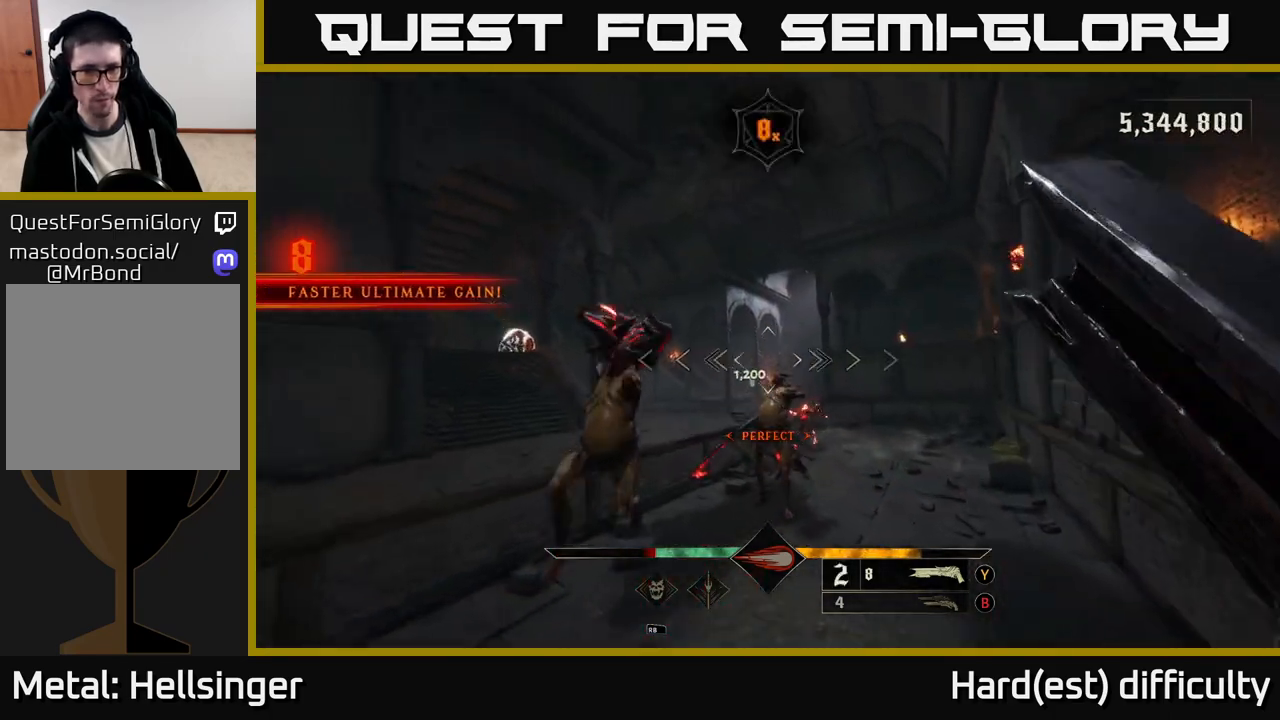
{"buttons": [], "left_stick": "left", "right_stick": "right", "events": [[50, "right_stick", "down-right"], [267, "L2", "down"], [300, "R2", "down"], [333, "right_stick", "center"], [417, "L2", "up"], [417, "R2", "up"], [450, "right_stick", "right"]]}
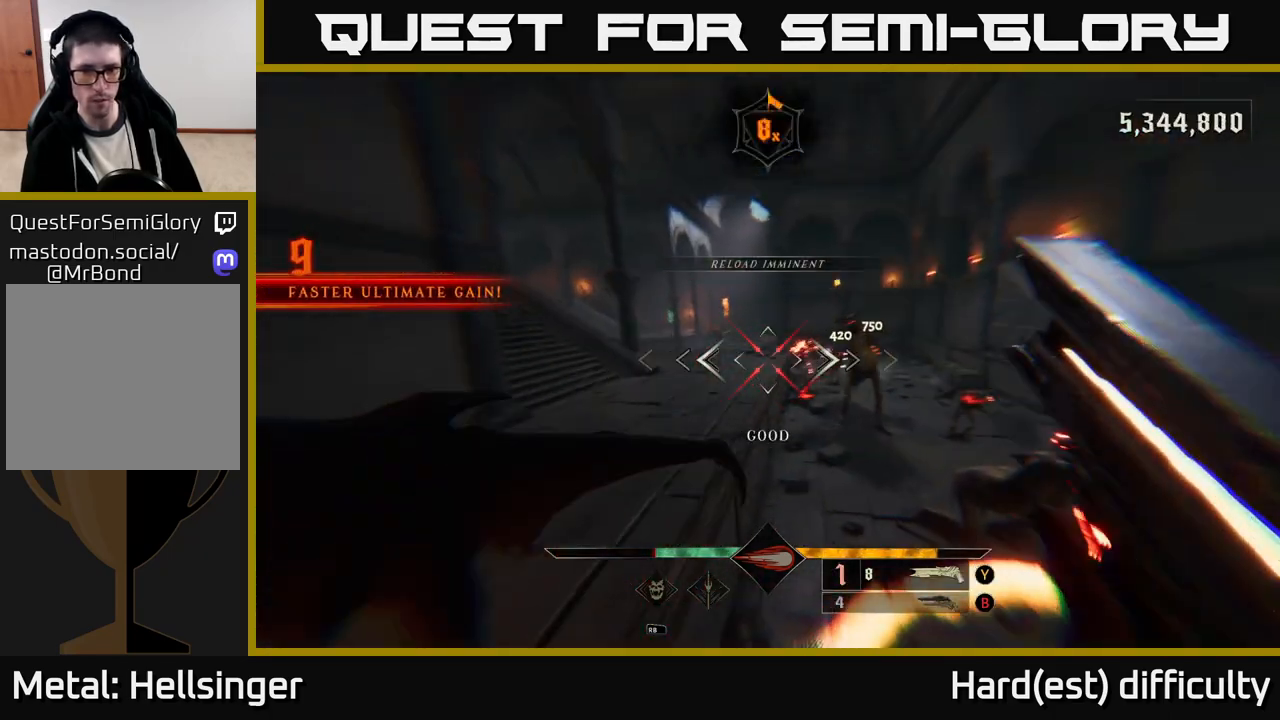
{"buttons": [], "left_stick": "up", "right_stick": "down-right", "events": [[67, "A", "down"], [67, "left_stick", "up-left"], [83, "right_stick", "center"], [150, "A", "up"], [233, "A", "down"], [333, "A", "up"], [367, "left_stick", "up"], [500, "right_stick", "down-right"]]}
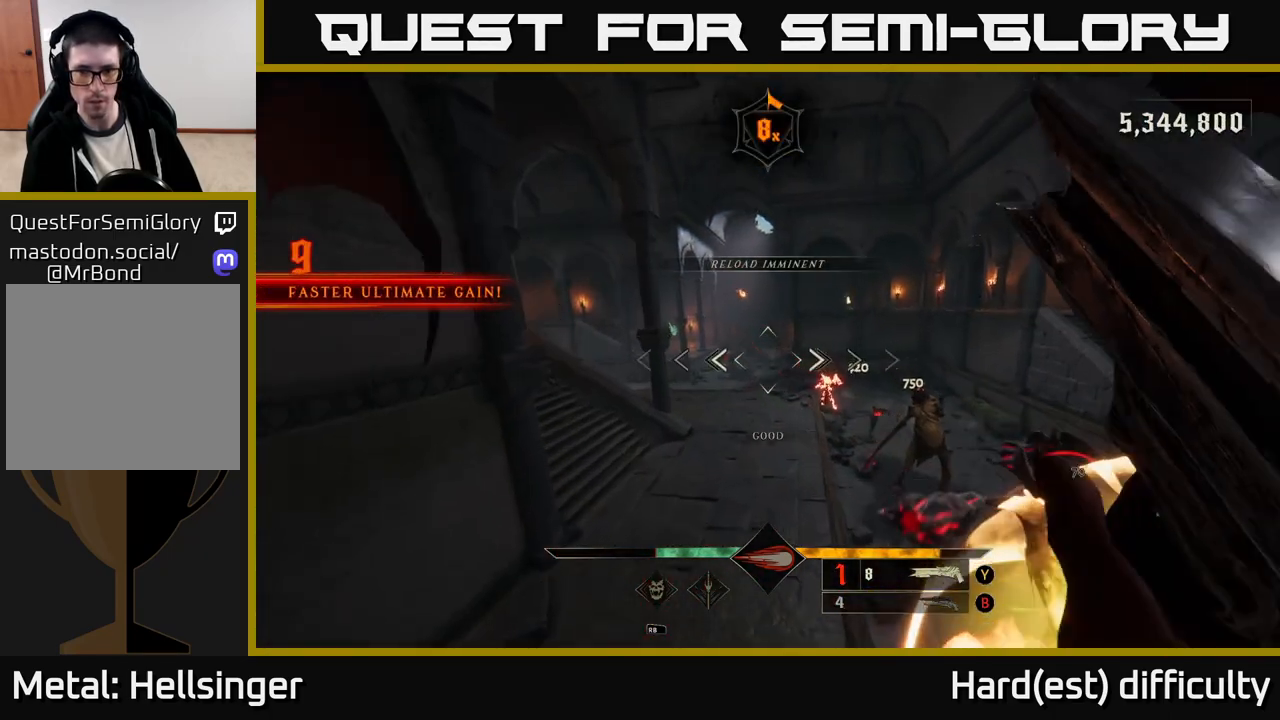
{"buttons": [], "left_stick": "up-left", "right_stick": "right", "events": [[117, "left_stick", "up-left"], [150, "right_stick", "right"], [317, "L2", "down"], [333, "right_stick", "up-left"], [383, "R2", "down"], [467, "L2", "up"], [483, "right_stick", "right"], [500, "R2", "up"]]}
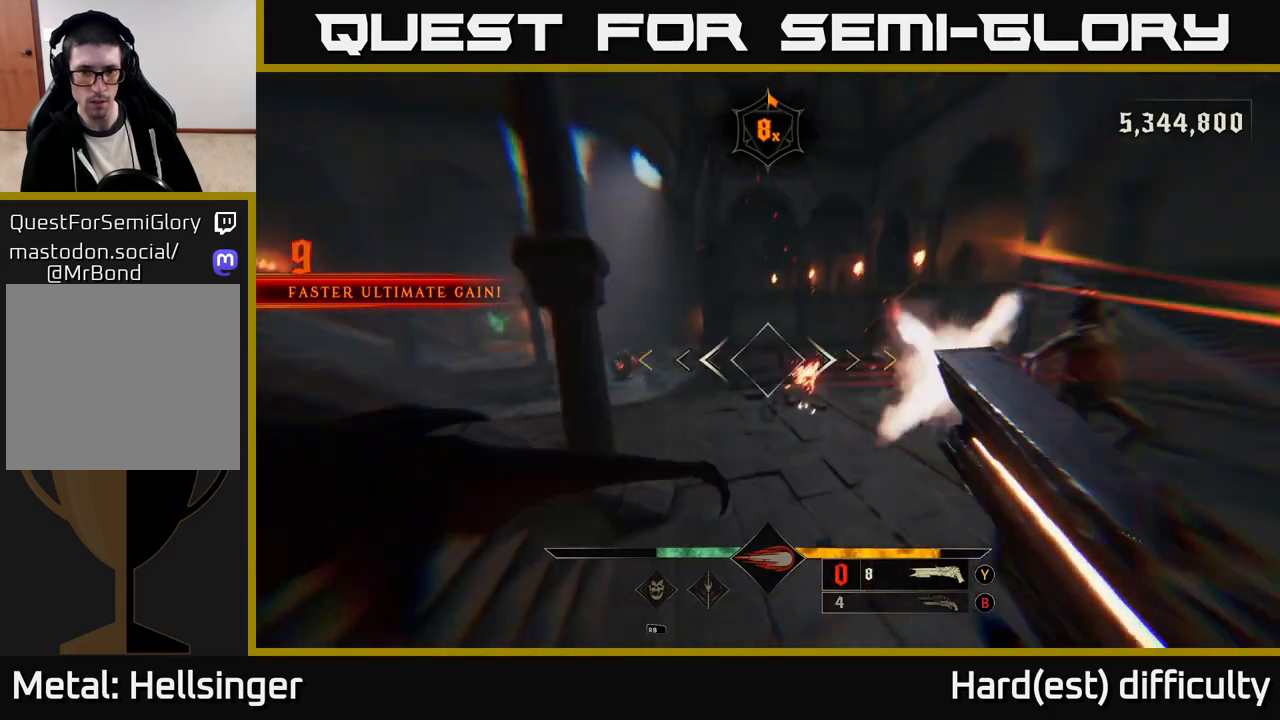
{"buttons": [], "left_stick": "down-left", "right_stick": "center", "events": [[200, "left_stick", "left"], [400, "left_stick", "down-left"], [450, "X", "down"], [450, "right_stick", "center"], [483, "X", "up"]]}
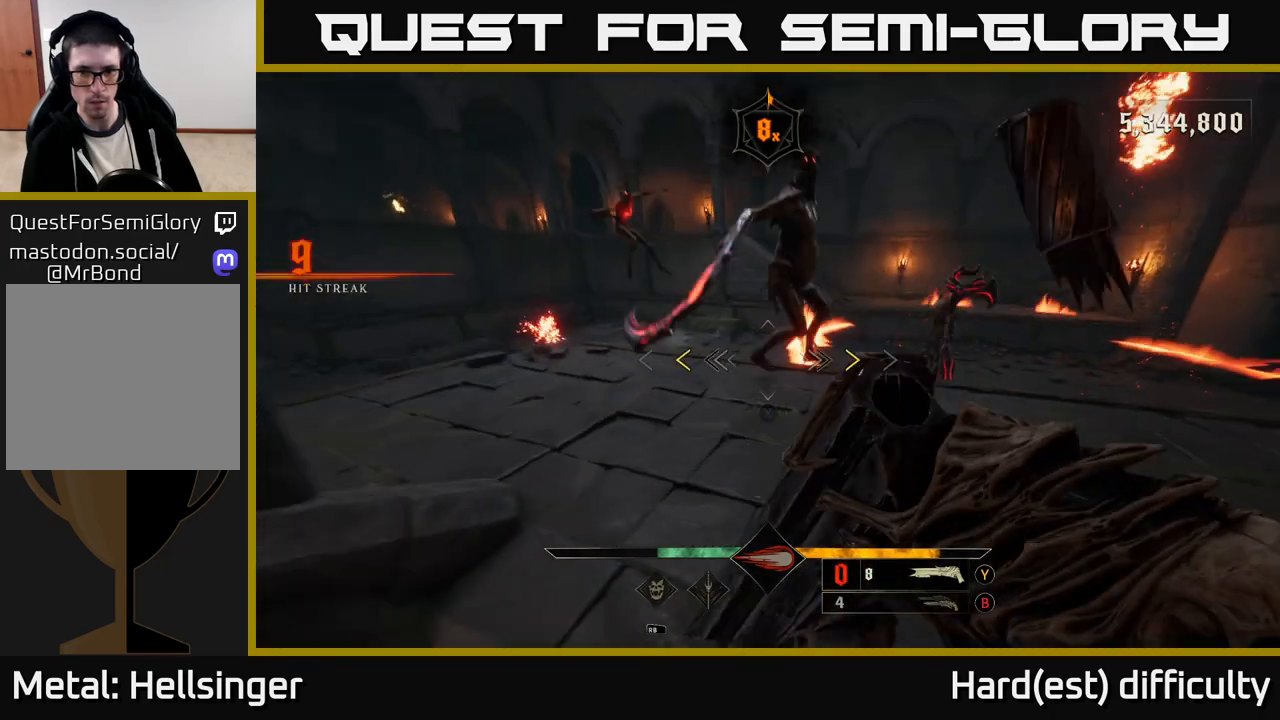
{"buttons": [], "left_stick": "down-left", "right_stick": "center", "events": [[383, "X", "down"], [483, "X", "up"]]}
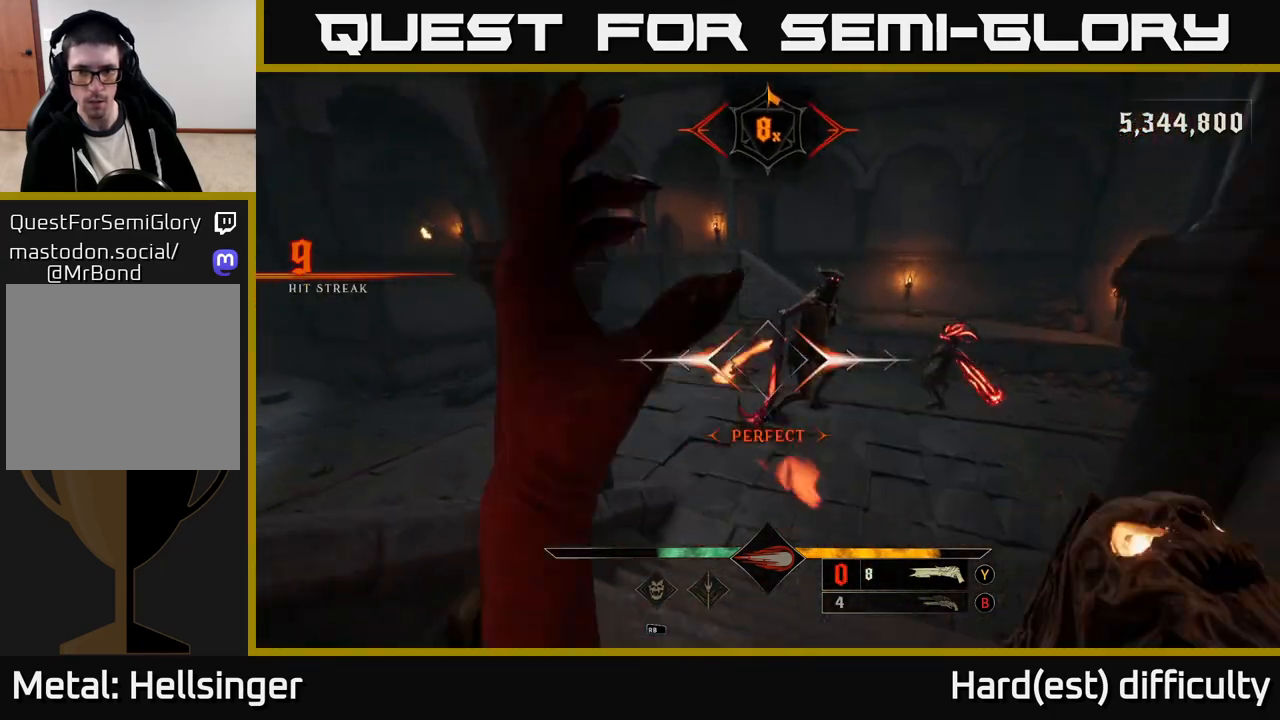
{"buttons": ["R2"], "left_stick": "down-left", "right_stick": "center", "events": [[33, "left_stick", "down-right"], [100, "left_stick", "center"], [167, "right_stick", "up"], [283, "left_stick", "left"], [317, "right_stick", "center"], [350, "left_stick", "down-left"], [417, "R2", "down"]]}
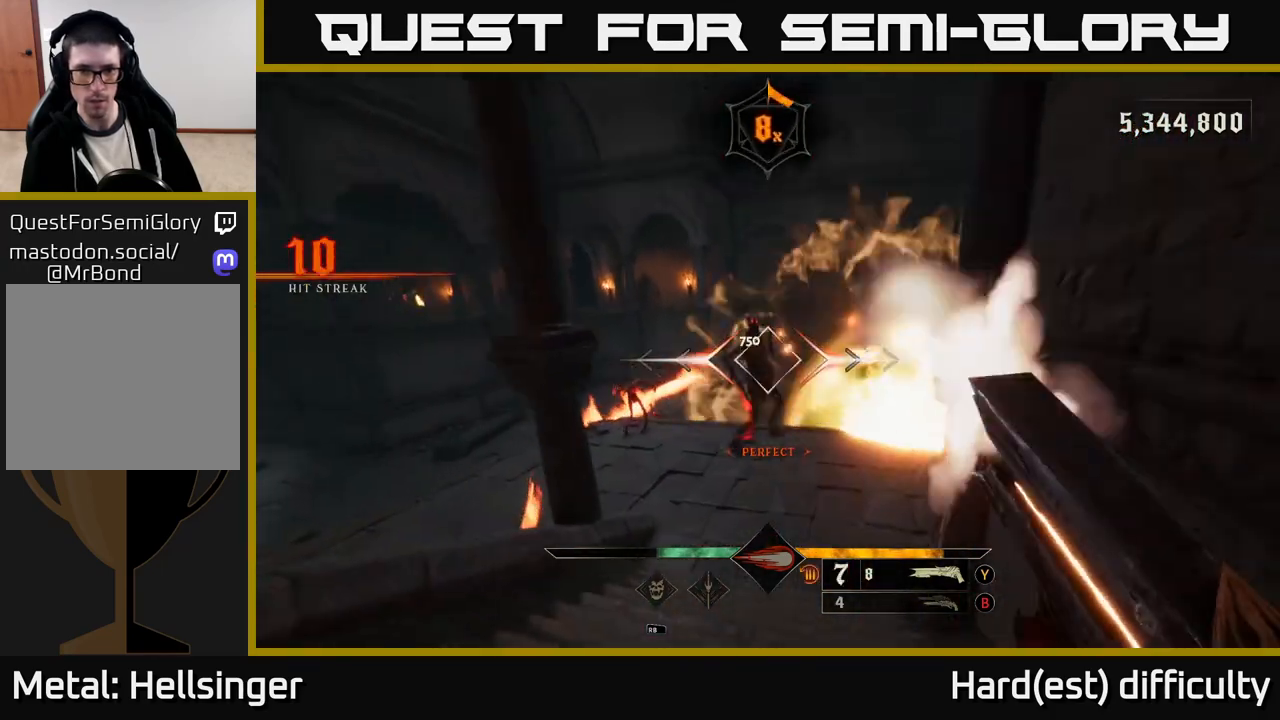
{"buttons": [], "left_stick": "up", "right_stick": "center", "events": [[17, "R2", "up"], [200, "left_stick", "down"], [233, "right_stick", "right"], [333, "right_stick", "center"], [450, "left_stick", "up"]]}
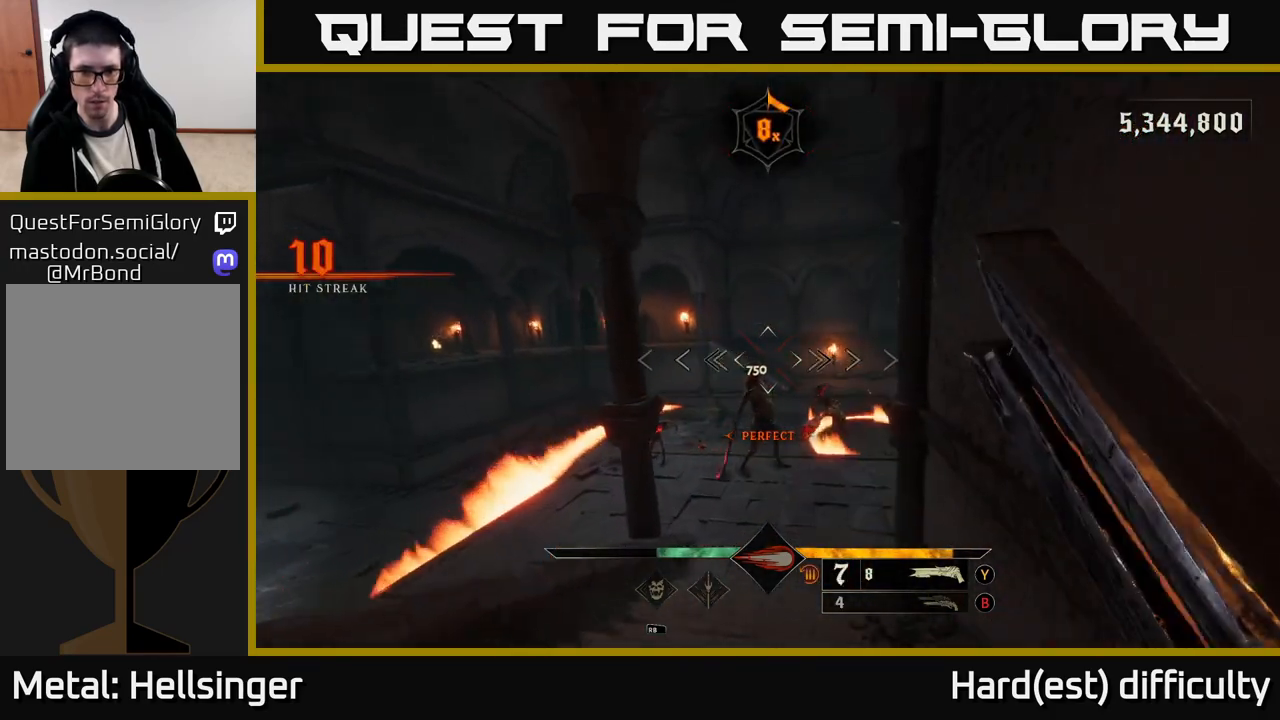
{"buttons": [], "left_stick": "down", "right_stick": "center", "events": [[117, "right_stick", "down"], [233, "right_stick", "center"], [333, "left_stick", "down"], [350, "right_stick", "left"], [367, "R2", "down"], [433, "right_stick", "center"], [450, "R2", "up"]]}
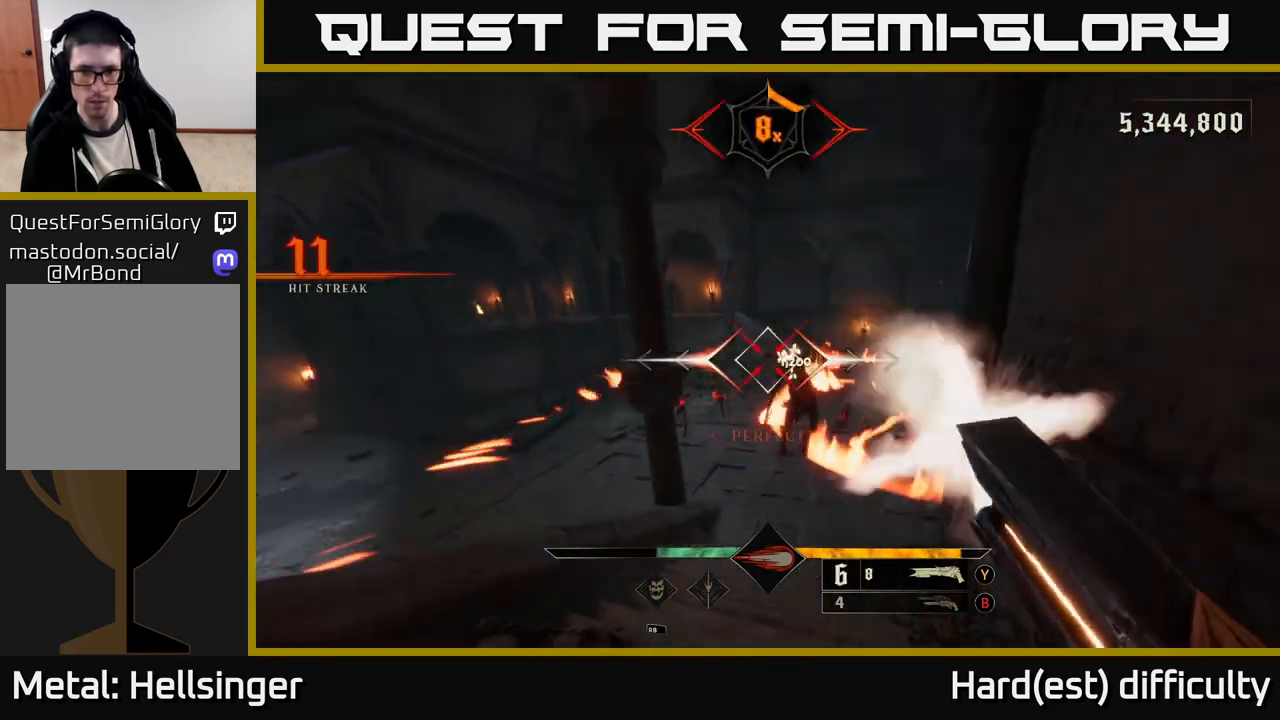
{"buttons": [], "left_stick": "up", "right_stick": "down-right", "events": [[200, "left_stick", "up"], [217, "right_stick", "down-right"], [317, "right_stick", "center"], [500, "right_stick", "down-right"]]}
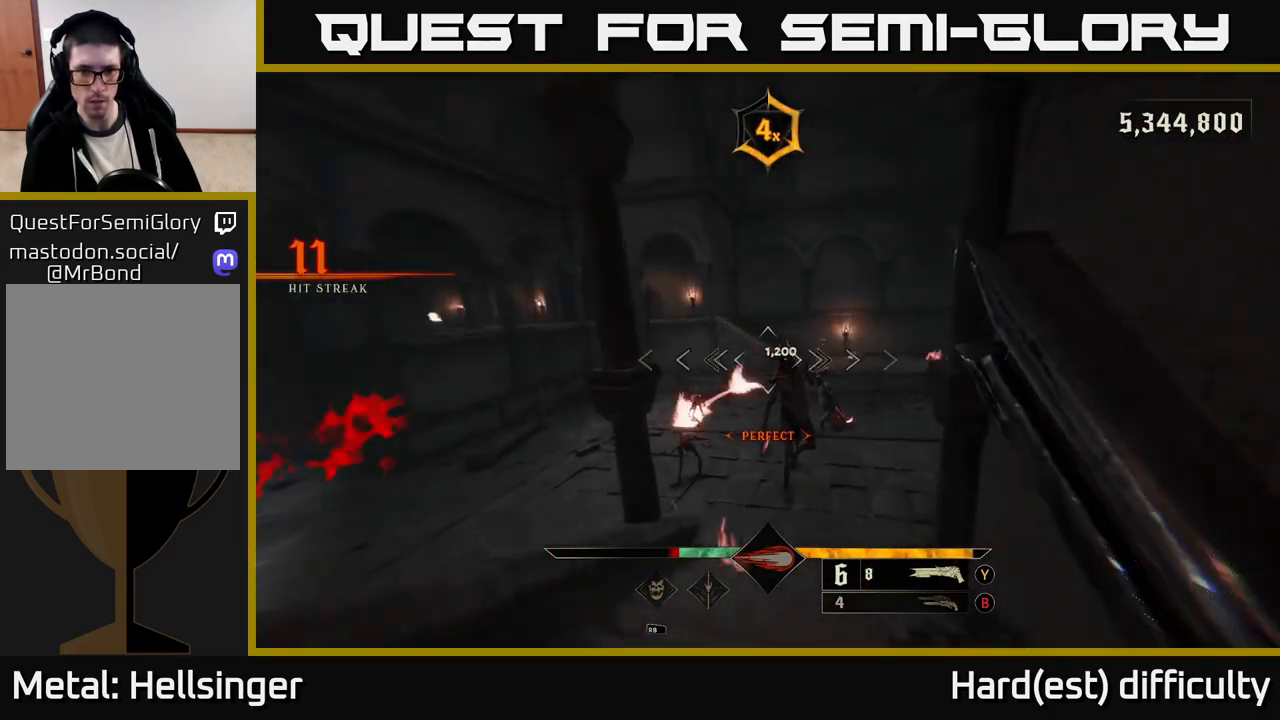
{"buttons": ["R2"], "left_stick": "down-left", "right_stick": "left", "events": [[50, "left_stick", "down"], [67, "L2", "down"], [83, "right_stick", "center"], [167, "right_stick", "down-right"], [217, "L2", "up"], [217, "right_stick", "center"], [417, "left_stick", "down-left"], [433, "right_stick", "left"], [450, "R2", "down"]]}